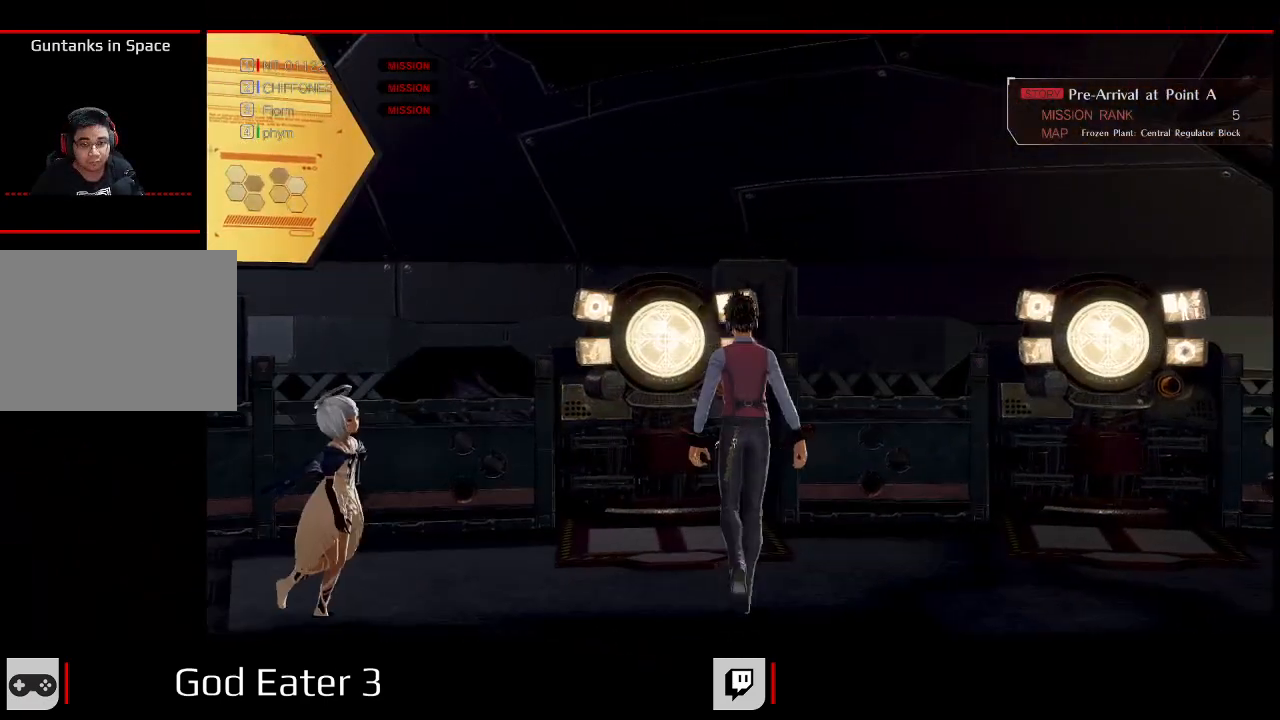
Gameplay with a controller (Xbox layout); each line is a JSON object with the inputs held at the frame after it. "events" lists button and stick changes between this image and that frame as [ms after this image, input, new state], when the widget could be followed in between. Not read: L2 L3 R2 R3 SELECT START X Y.
{"buttons": [], "left_stick": "up", "right_stick": "center", "events": [[50, "DPAD_LEFT", "up"], [50, "DPAD_UP", "up"], [83, "left_stick", "center"], [100, "A", "up"], [100, "right_stick", "center"], [317, "A", "down"], [317, "right_stick", "down"], [350, "DPAD_UP", "down"], [350, "left_stick", "up"], [433, "A", "up"], [433, "right_stick", "center"], [500, "DPAD_UP", "up"]]}
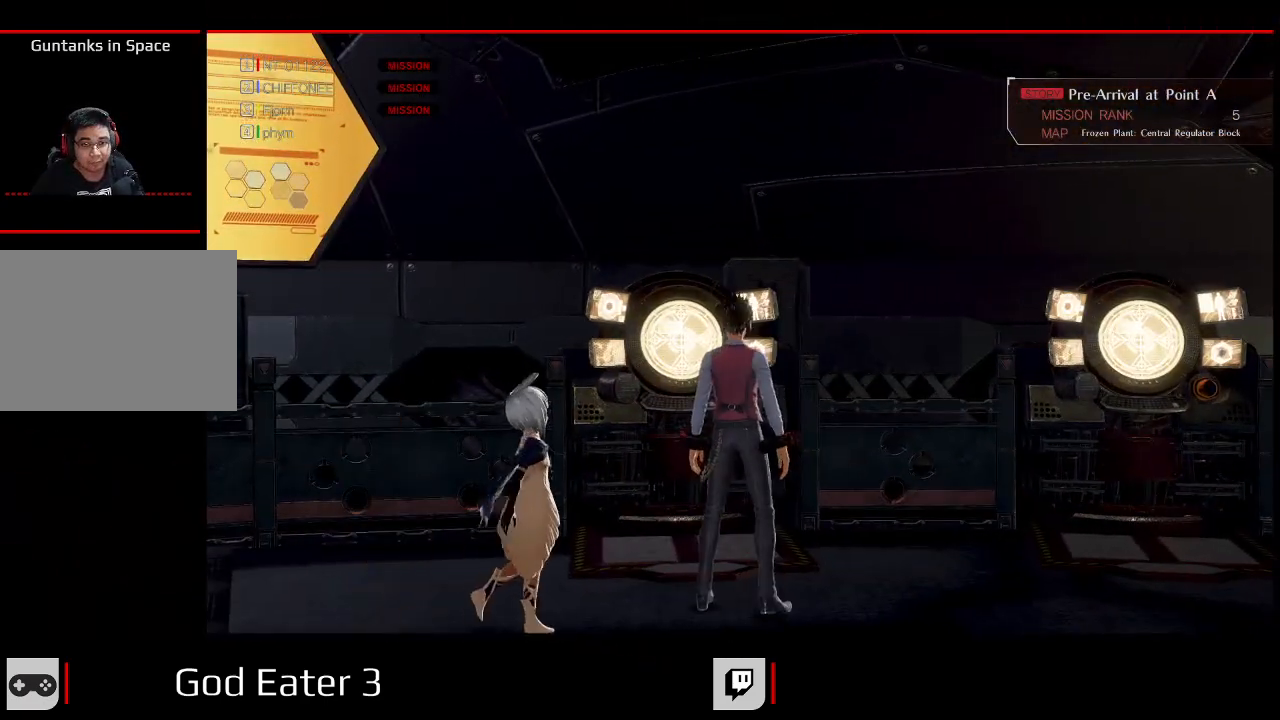
{"buttons": [], "left_stick": "center", "right_stick": "center"}
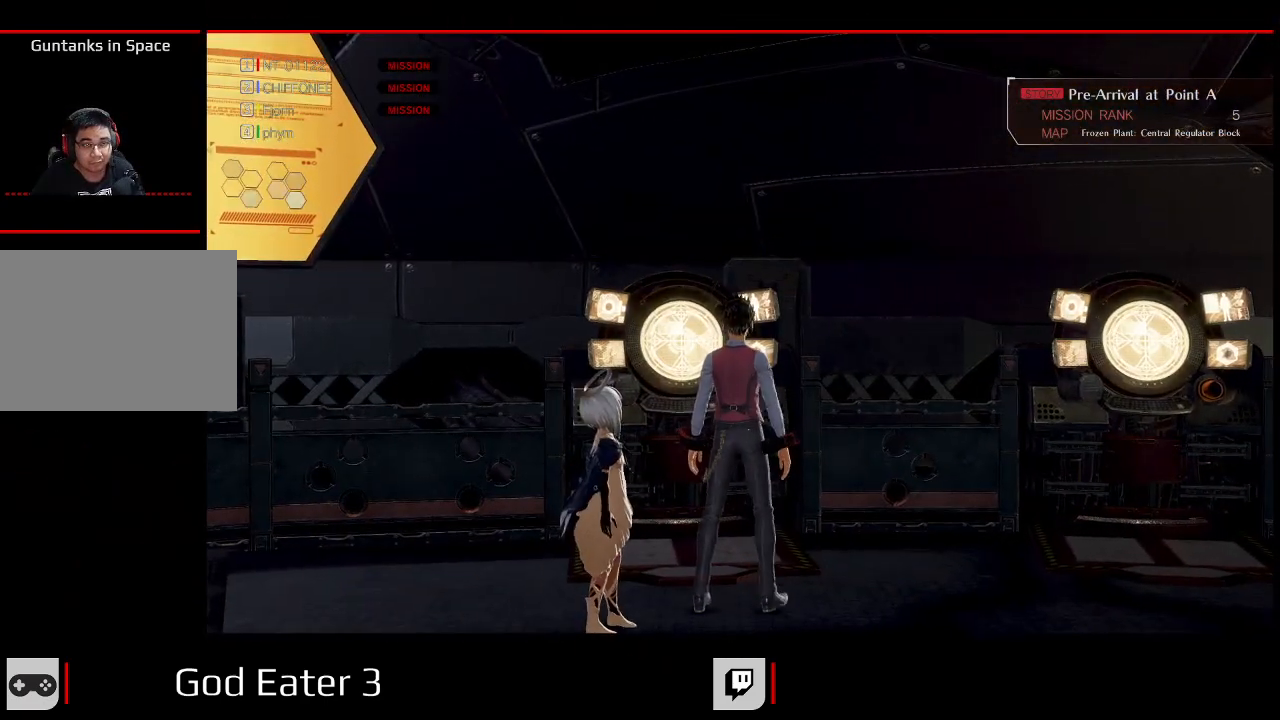
{"buttons": ["DPAD_UP"], "left_stick": "up", "right_stick": "center", "events": [[150, "DPAD_UP", "down"], [150, "left_stick", "up"], [250, "A", "down"], [250, "right_stick", "down"], [350, "A", "up"], [350, "right_stick", "center"]]}
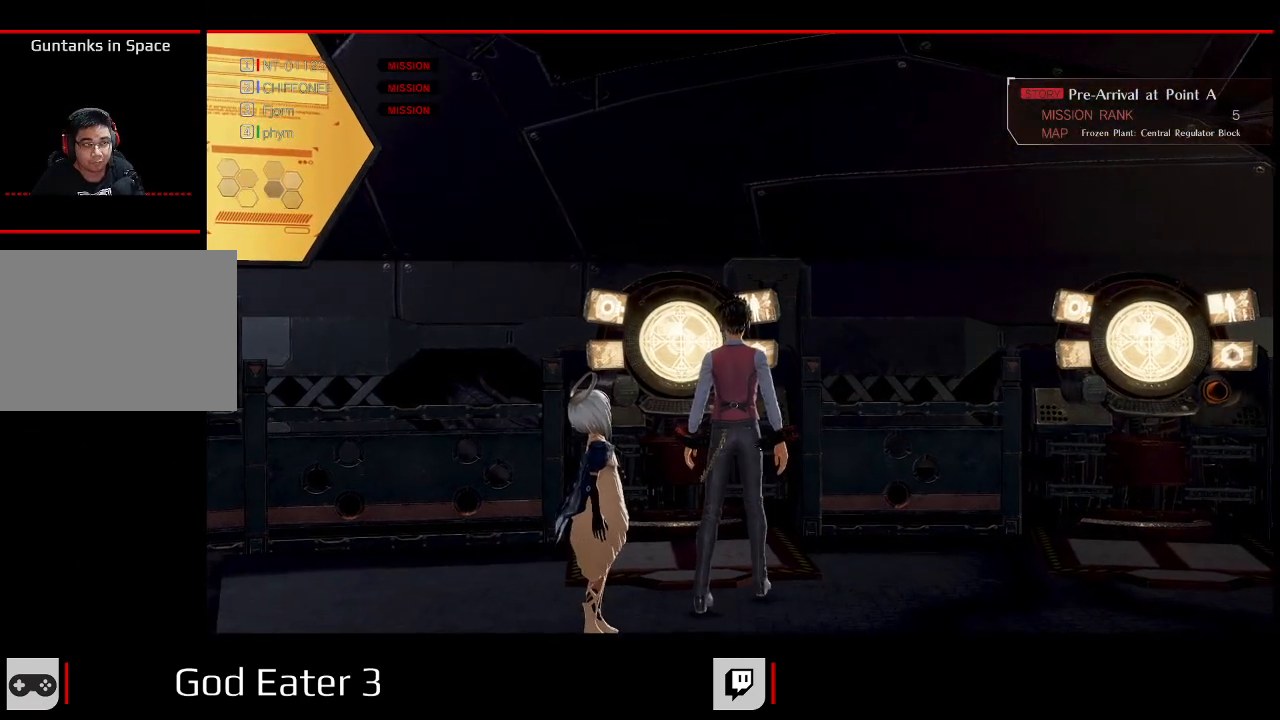
{"buttons": [], "left_stick": "center", "right_stick": "center", "events": [[283, "A", "down"], [283, "right_stick", "down"], [400, "A", "up"], [400, "right_stick", "center"], [450, "DPAD_UP", "up"], [450, "left_stick", "center"]]}
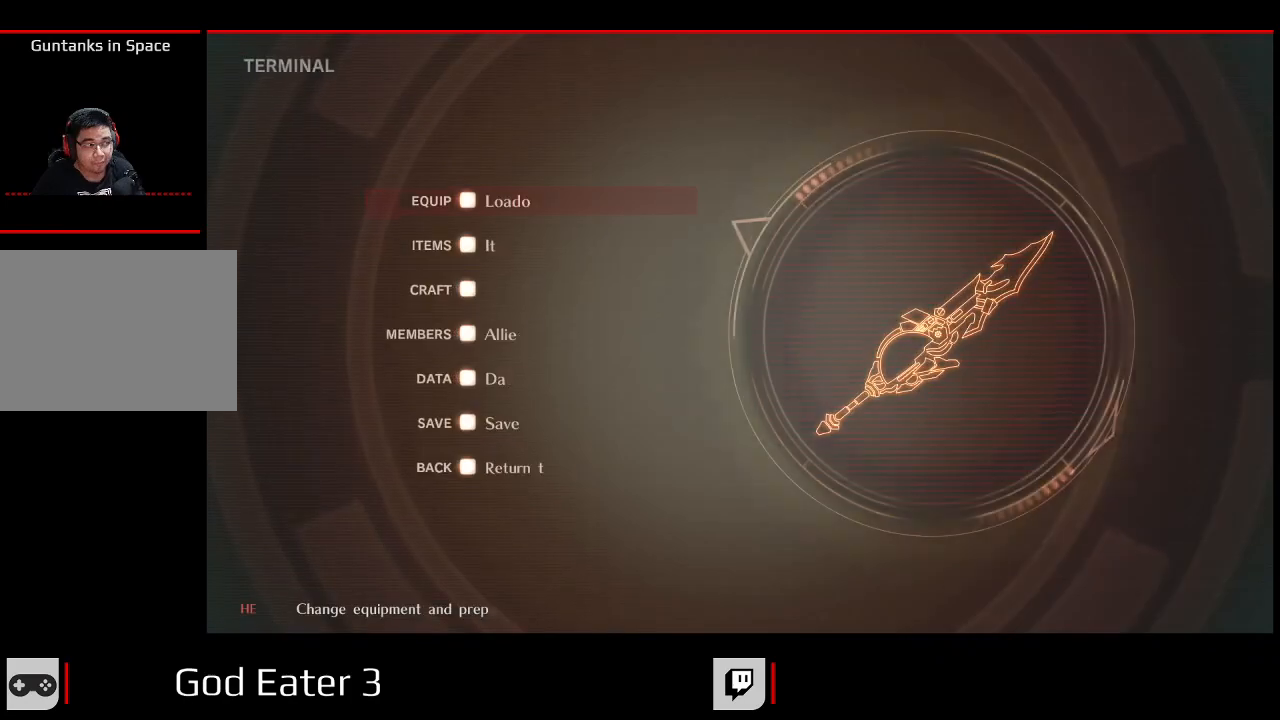
{"buttons": ["A"], "left_stick": "center", "right_stick": "down", "events": [[483, "A", "down"], [483, "right_stick", "down"]]}
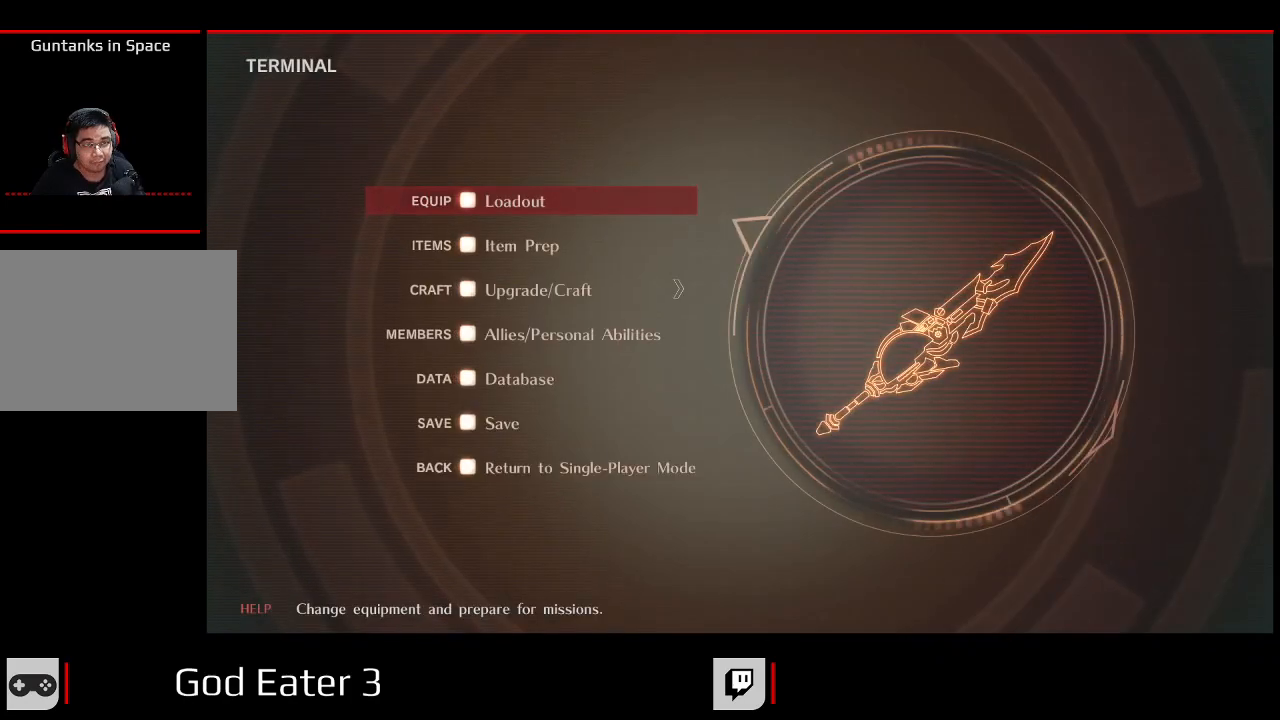
{"buttons": ["DPAD_DOWN"], "left_stick": "center", "right_stick": "center", "events": [[83, "A", "up"], [83, "right_stick", "center"], [400, "DPAD_DOWN", "down"]]}
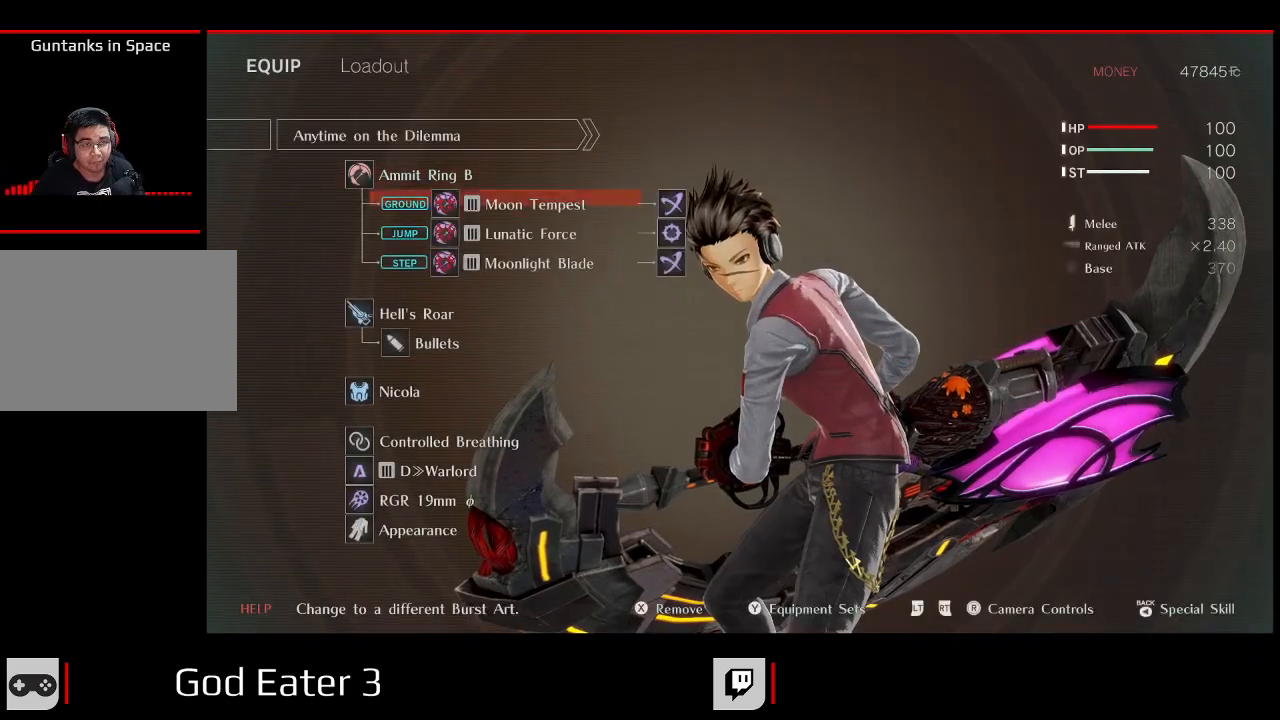
{"buttons": ["B"], "left_stick": "center", "right_stick": "center", "events": [[33, "DPAD_DOWN", "up"], [150, "DPAD_DOWN", "down"], [283, "DPAD_DOWN", "up"], [417, "B", "down"]]}
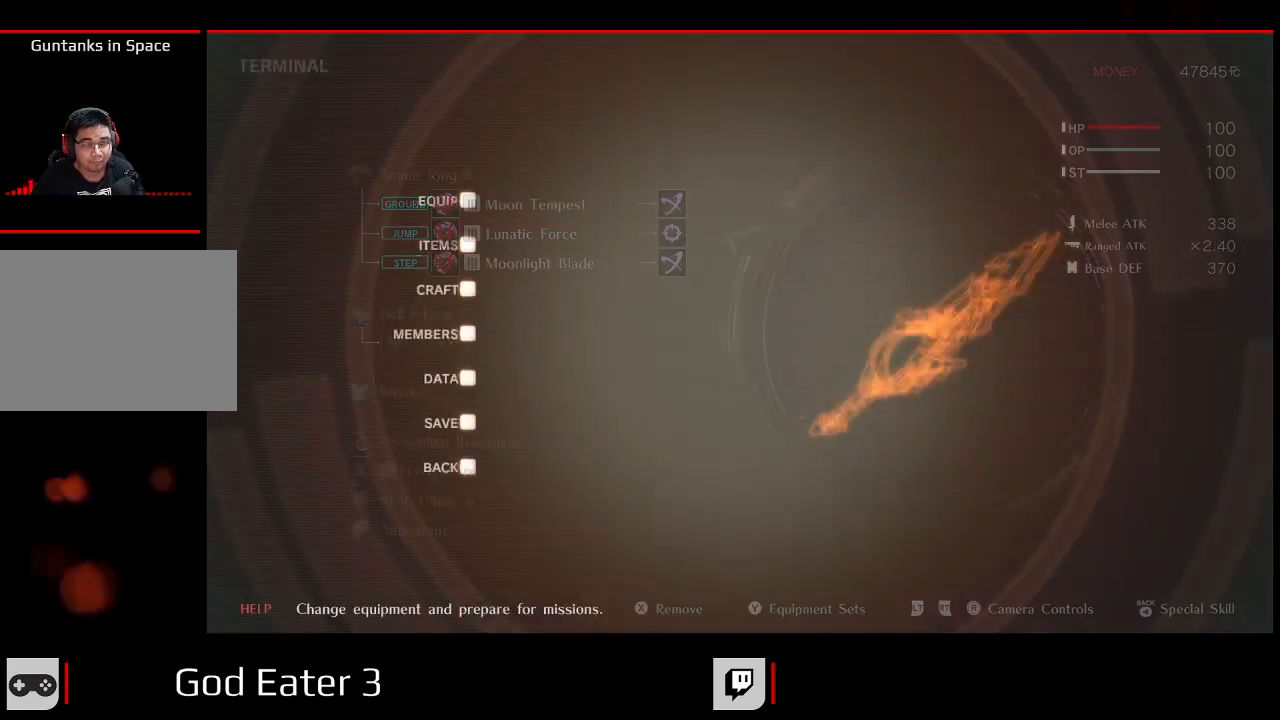
{"buttons": [], "left_stick": "center", "right_stick": "center", "events": [[17, "B", "up"], [250, "DPAD_DOWN", "down"], [400, "DPAD_DOWN", "up"]]}
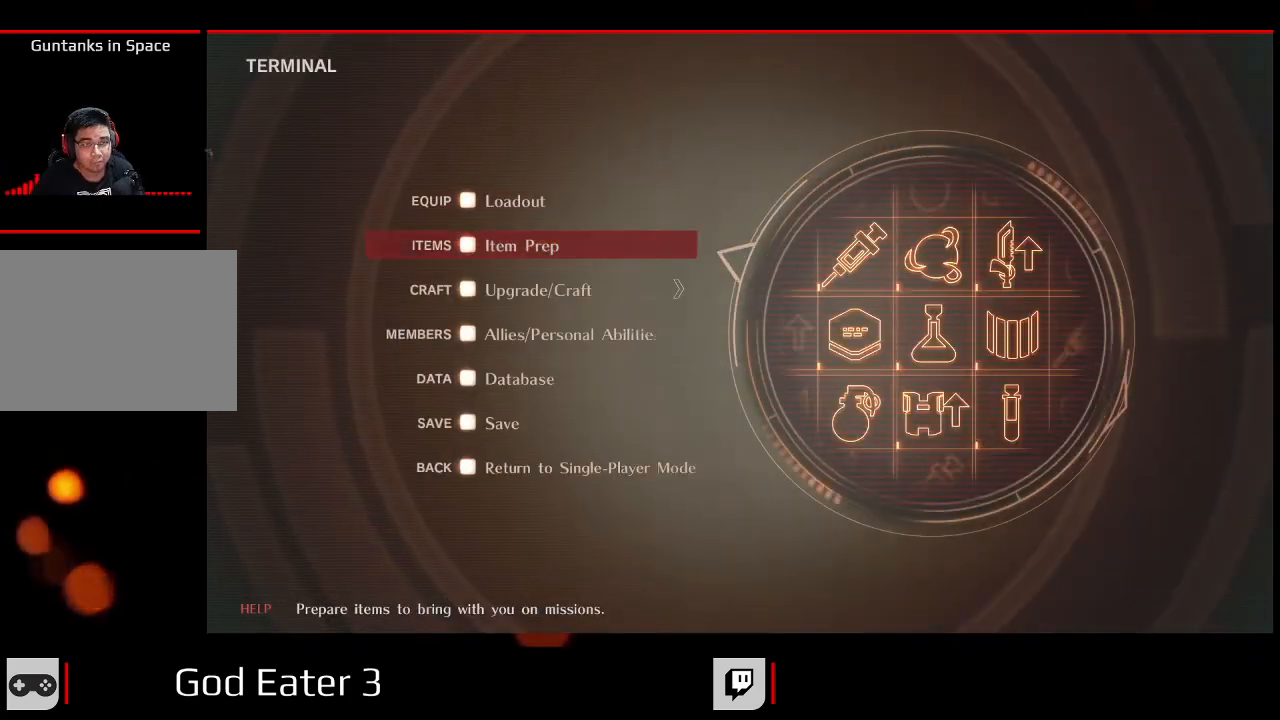
{"buttons": [], "left_stick": "center", "right_stick": "center", "events": [[17, "DPAD_DOWN", "down"], [150, "DPAD_DOWN", "up"], [217, "A", "down"], [217, "right_stick", "down"], [333, "A", "up"], [333, "right_stick", "center"]]}
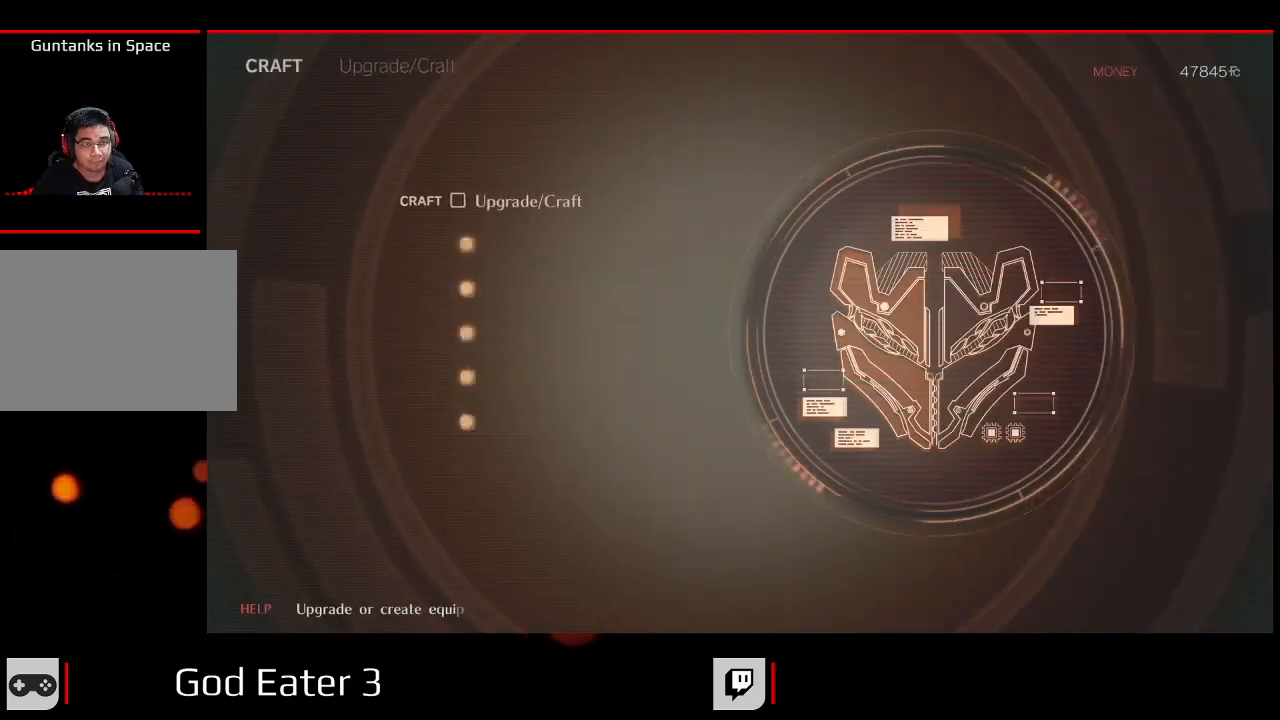
{"buttons": [], "left_stick": "center", "right_stick": "center", "events": []}
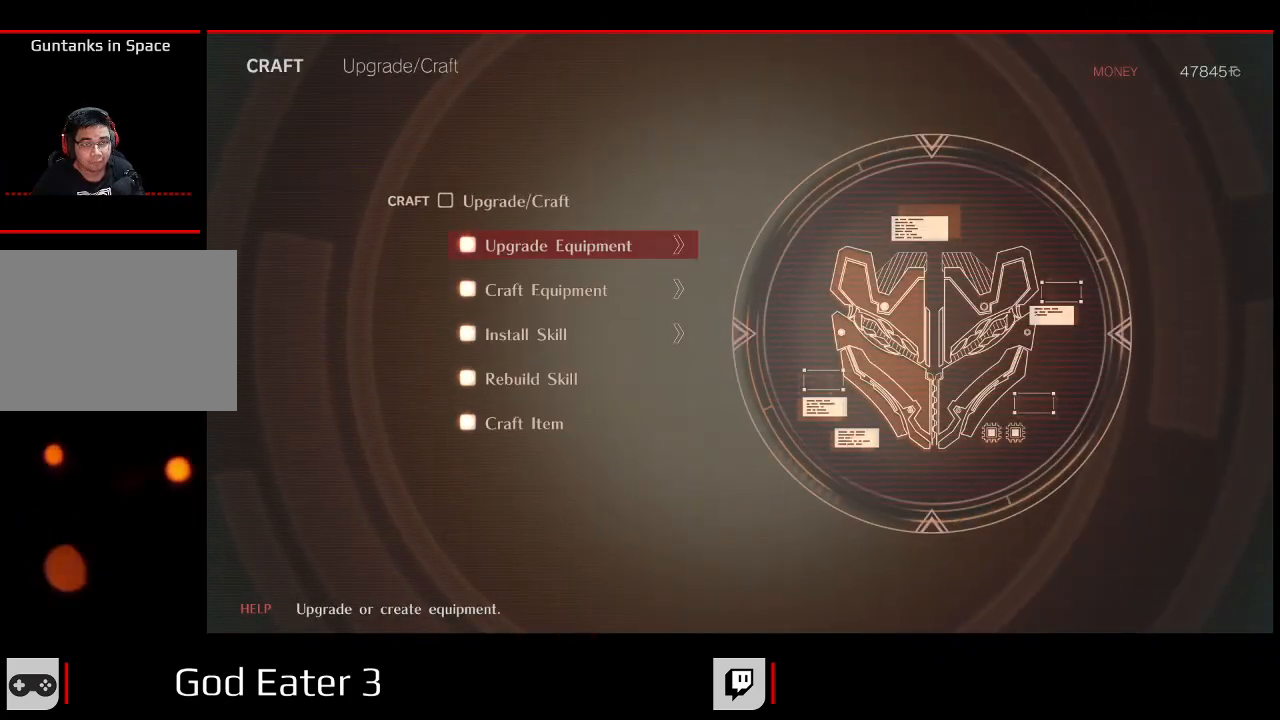
{"buttons": [], "left_stick": "center", "right_stick": "center", "events": [[100, "A", "down"], [100, "right_stick", "down"], [217, "A", "up"], [217, "right_stick", "center"]]}
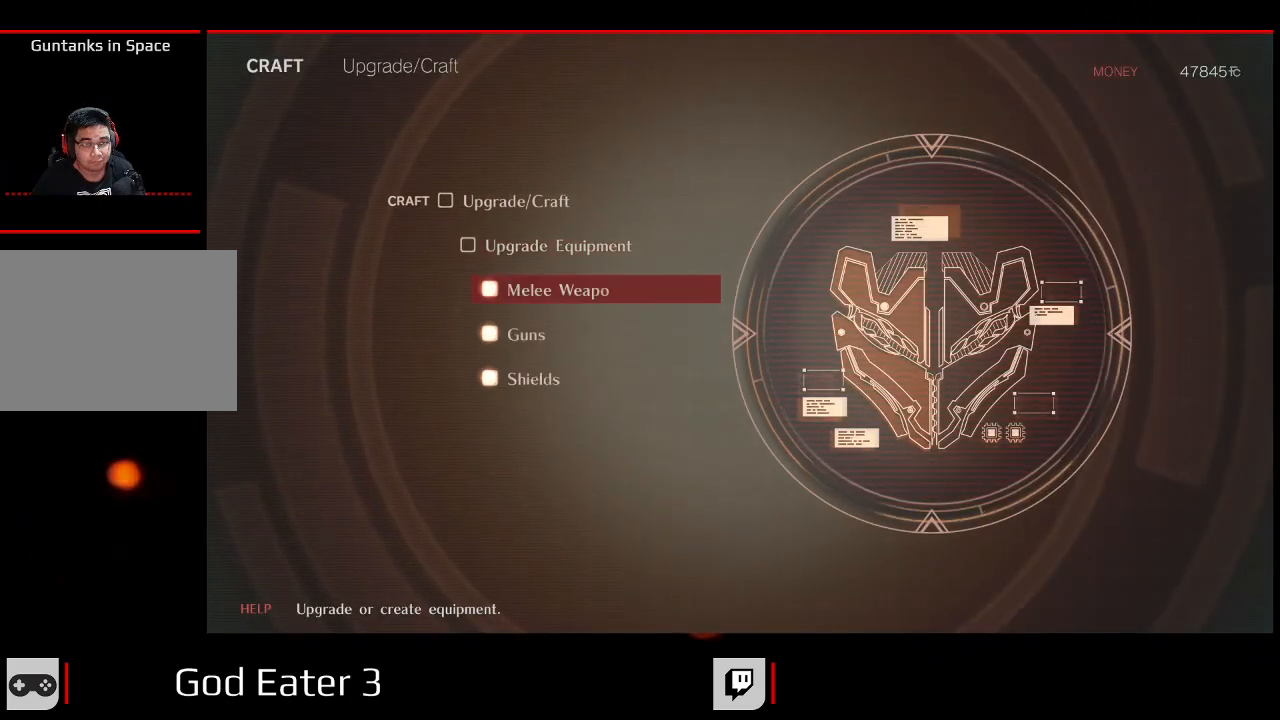
{"buttons": ["DPAD_DOWN"], "left_stick": "center", "right_stick": "center", "events": [[417, "DPAD_DOWN", "down"]]}
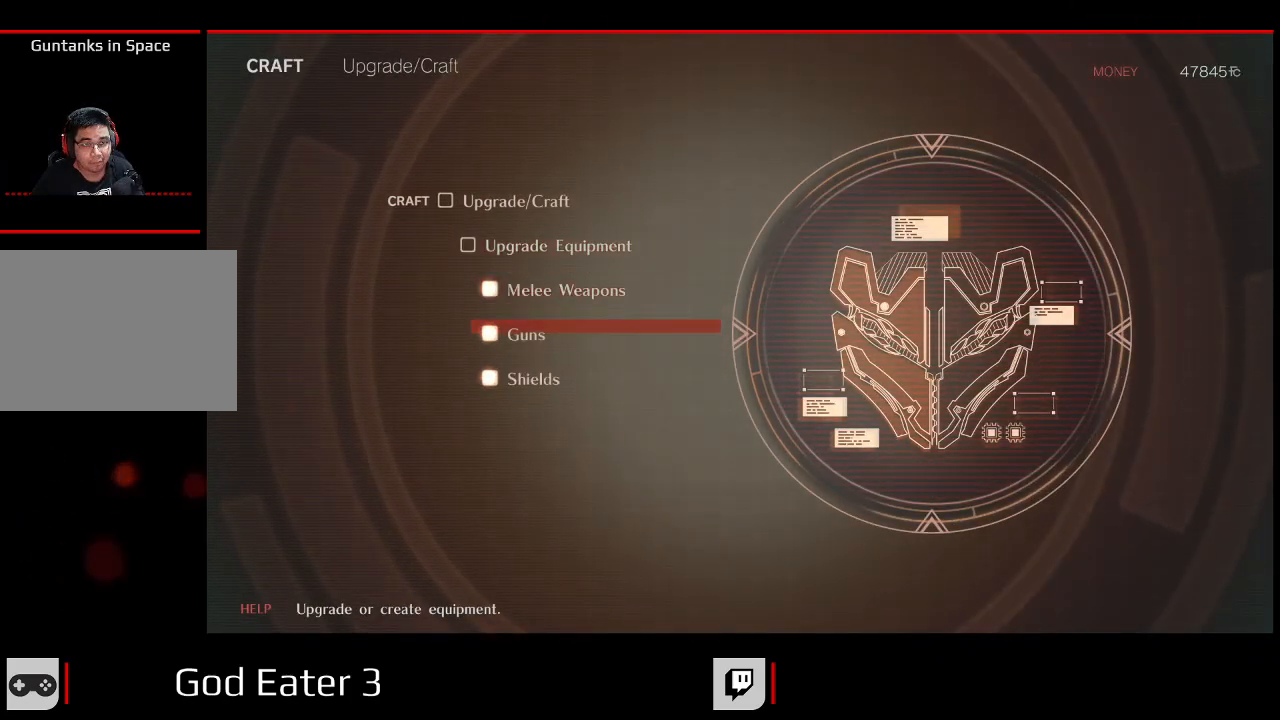
{"buttons": [], "left_stick": "center", "right_stick": "center", "events": [[67, "DPAD_DOWN", "up"]]}
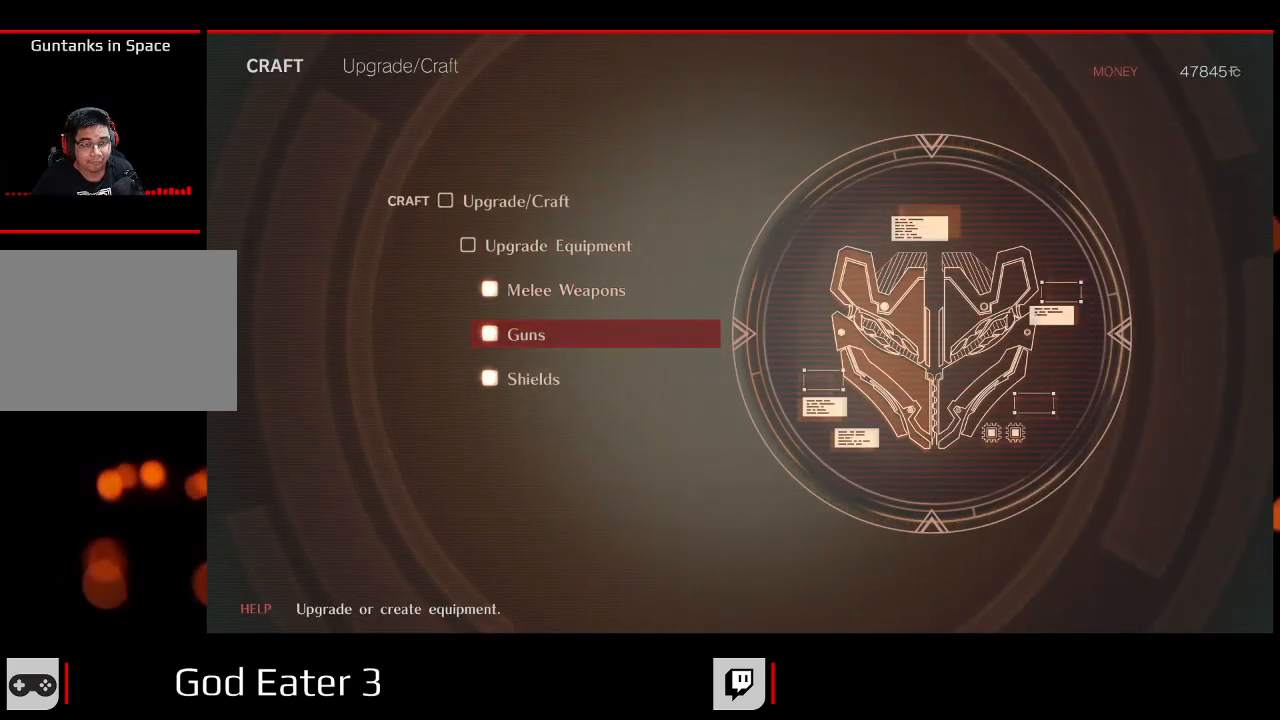
{"buttons": ["A"], "left_stick": "center", "right_stick": "down", "events": [[433, "A", "down"], [433, "right_stick", "down"]]}
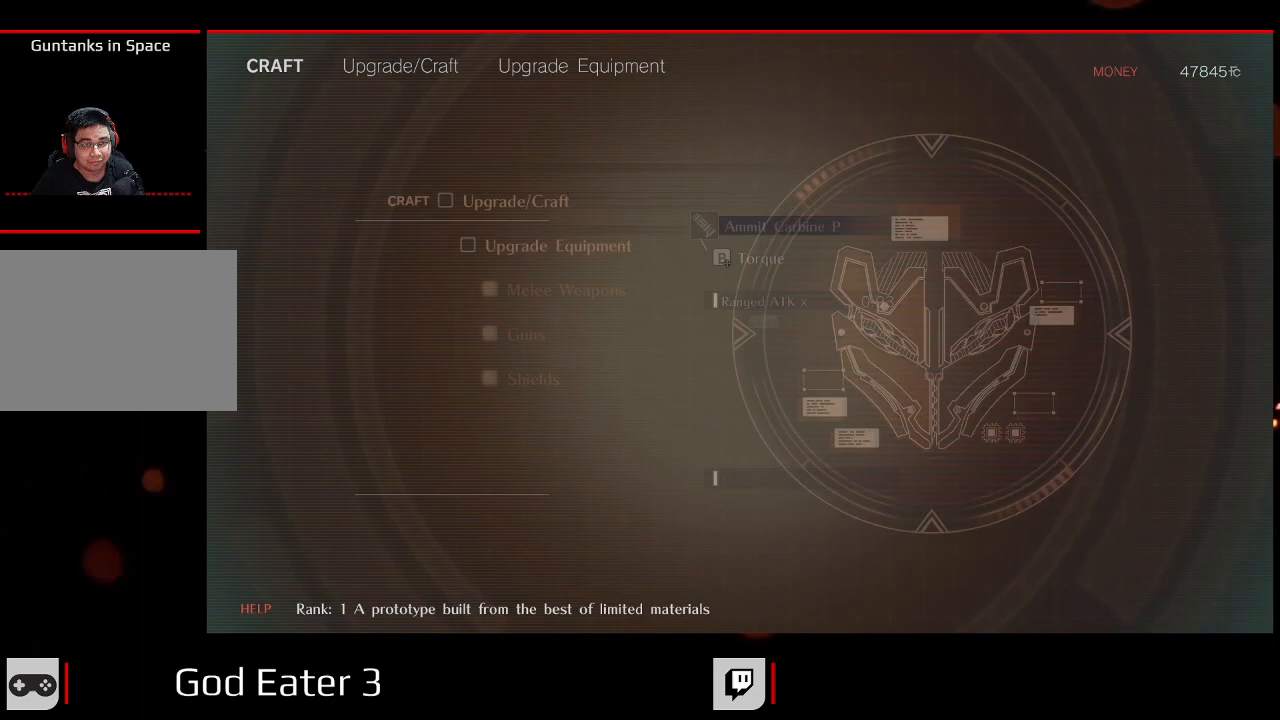
{"buttons": [], "left_stick": "center", "right_stick": "center", "events": [[83, "A", "up"], [83, "right_stick", "center"]]}
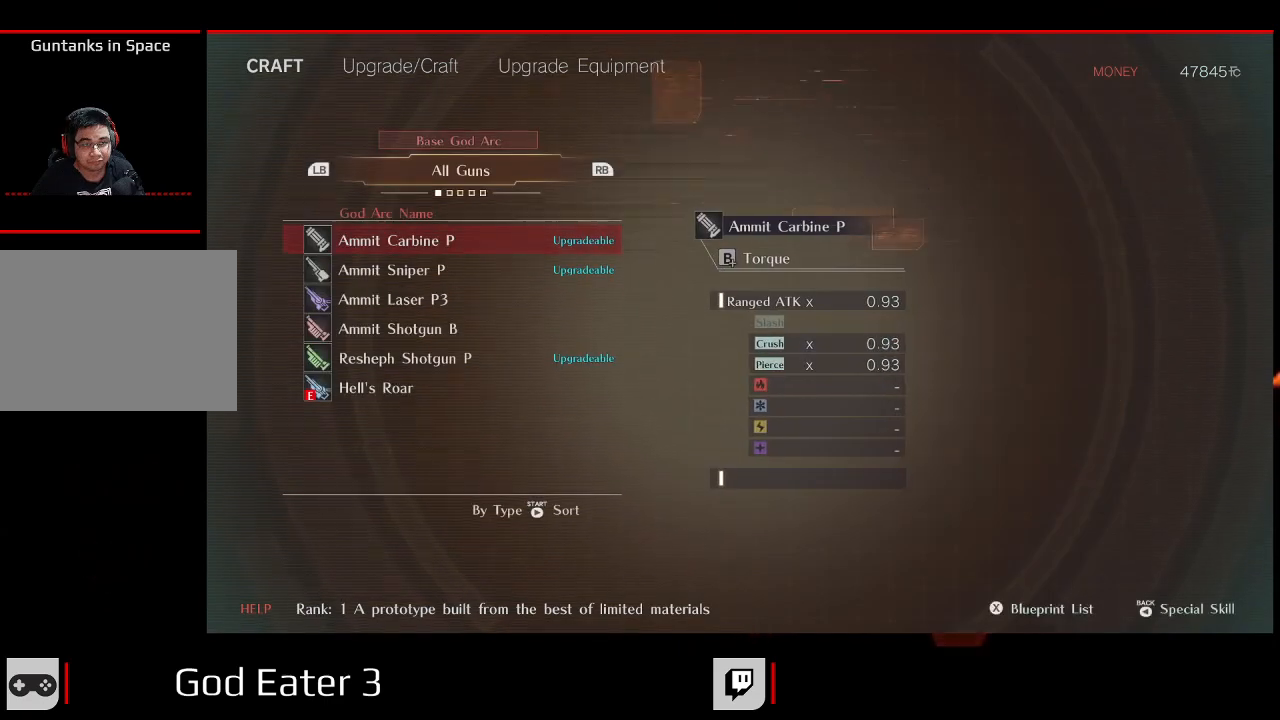
{"buttons": [], "left_stick": "center", "right_stick": "center", "events": []}
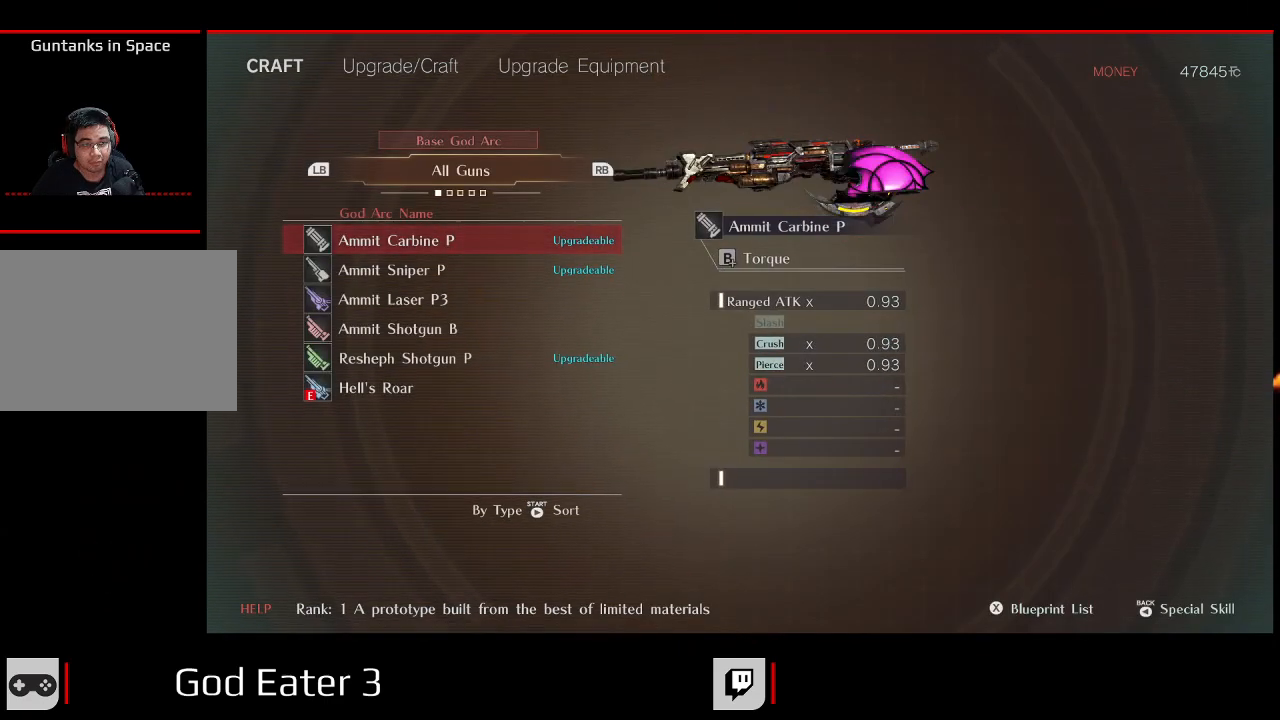
{"buttons": [], "left_stick": "center", "right_stick": "center", "events": []}
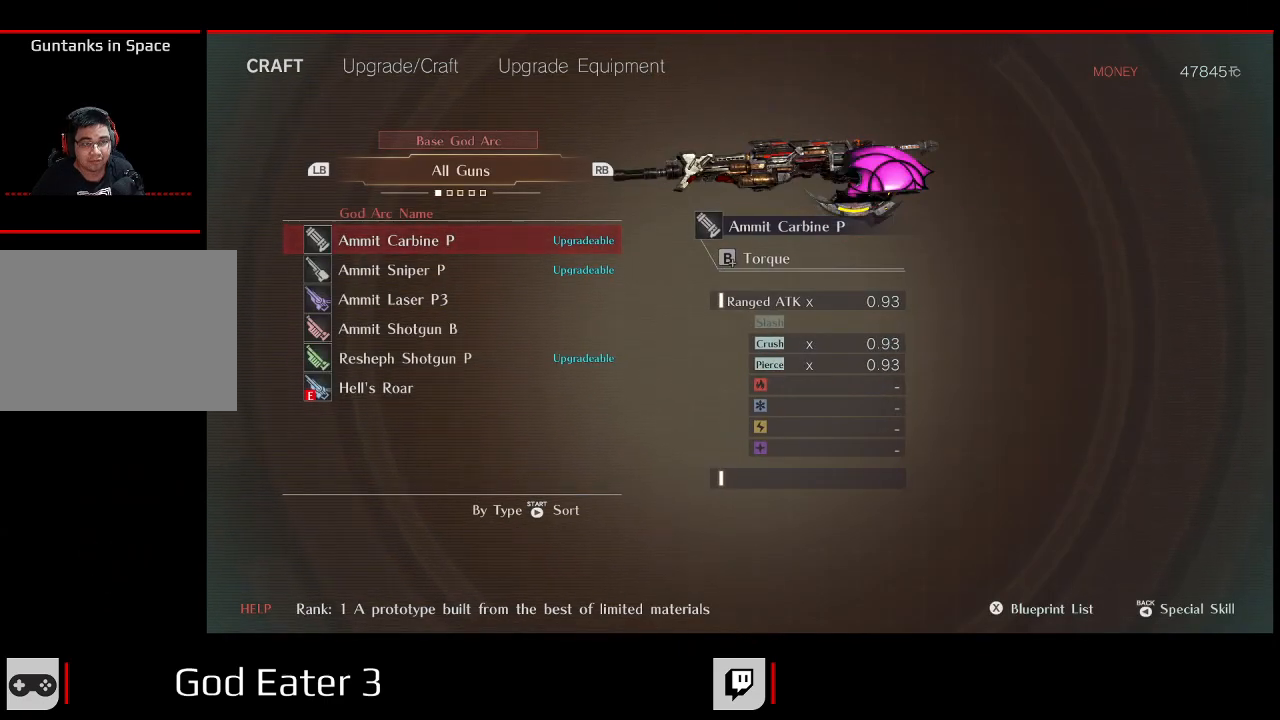
{"buttons": [], "left_stick": "center", "right_stick": "center", "events": []}
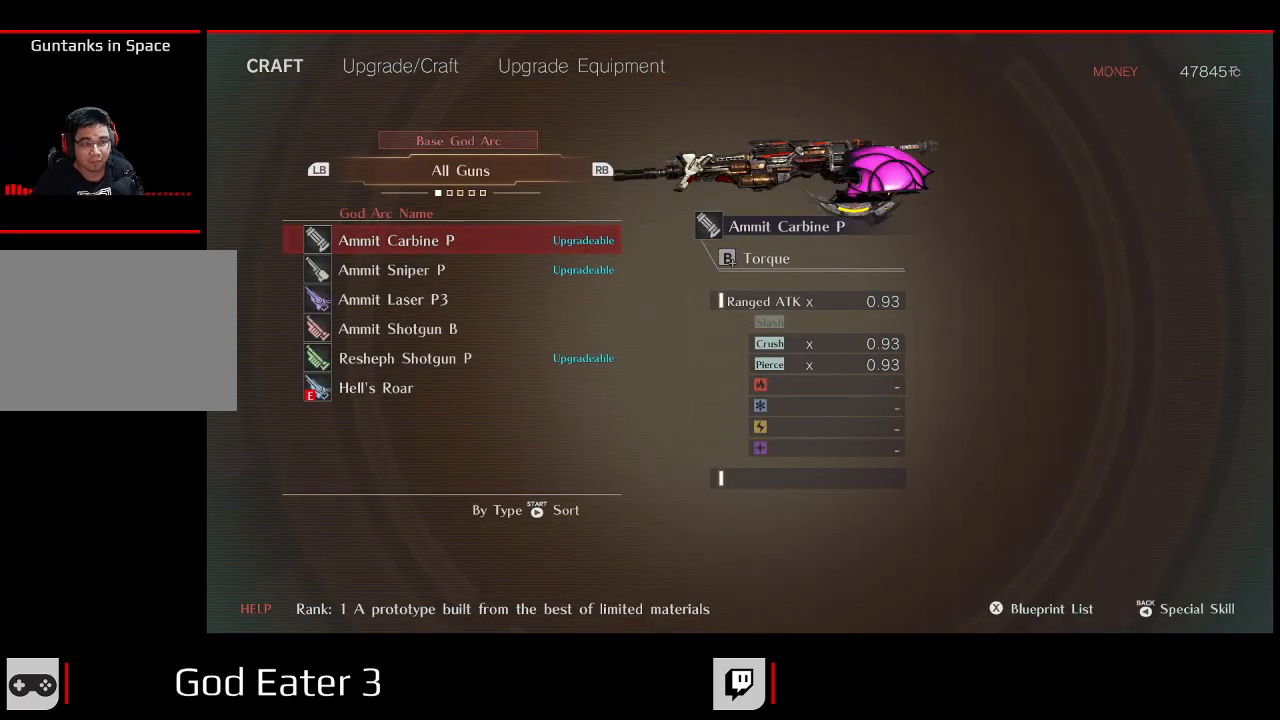
{"buttons": [], "left_stick": "center", "right_stick": "center", "events": [[250, "L1", "down"], [433, "L1", "up"]]}
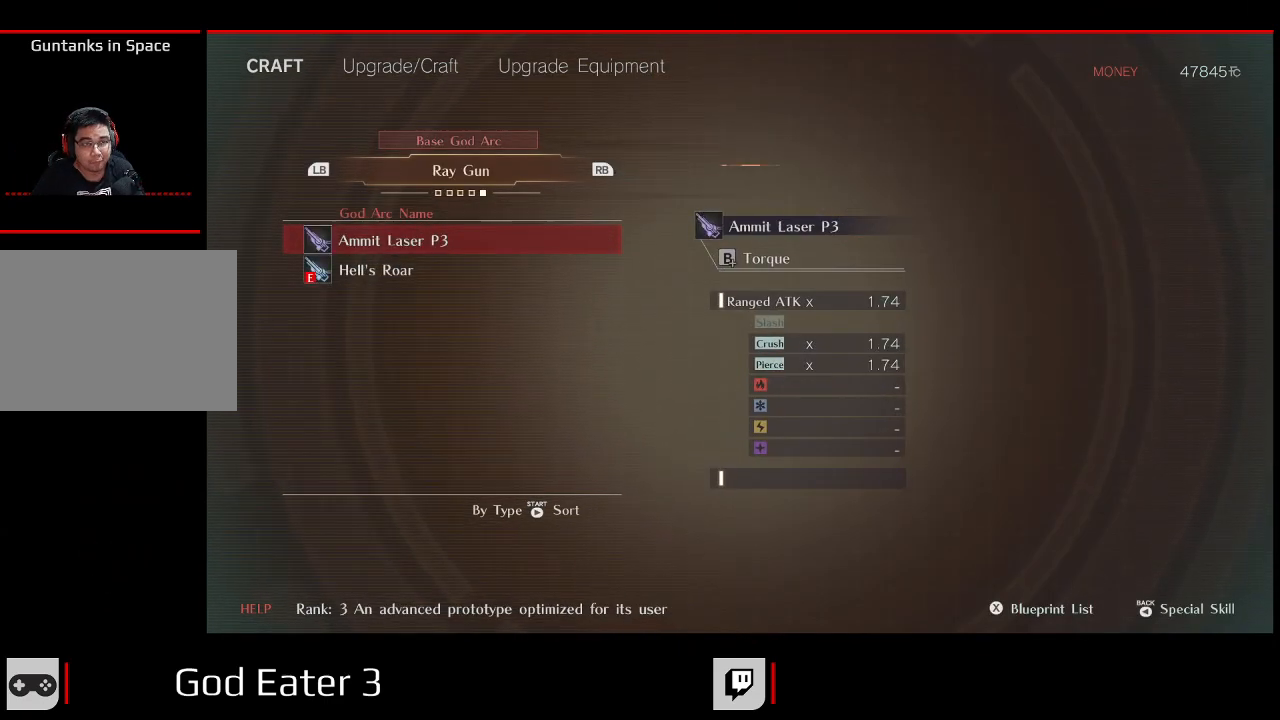
{"buttons": [], "left_stick": "center", "right_stick": "center", "events": []}
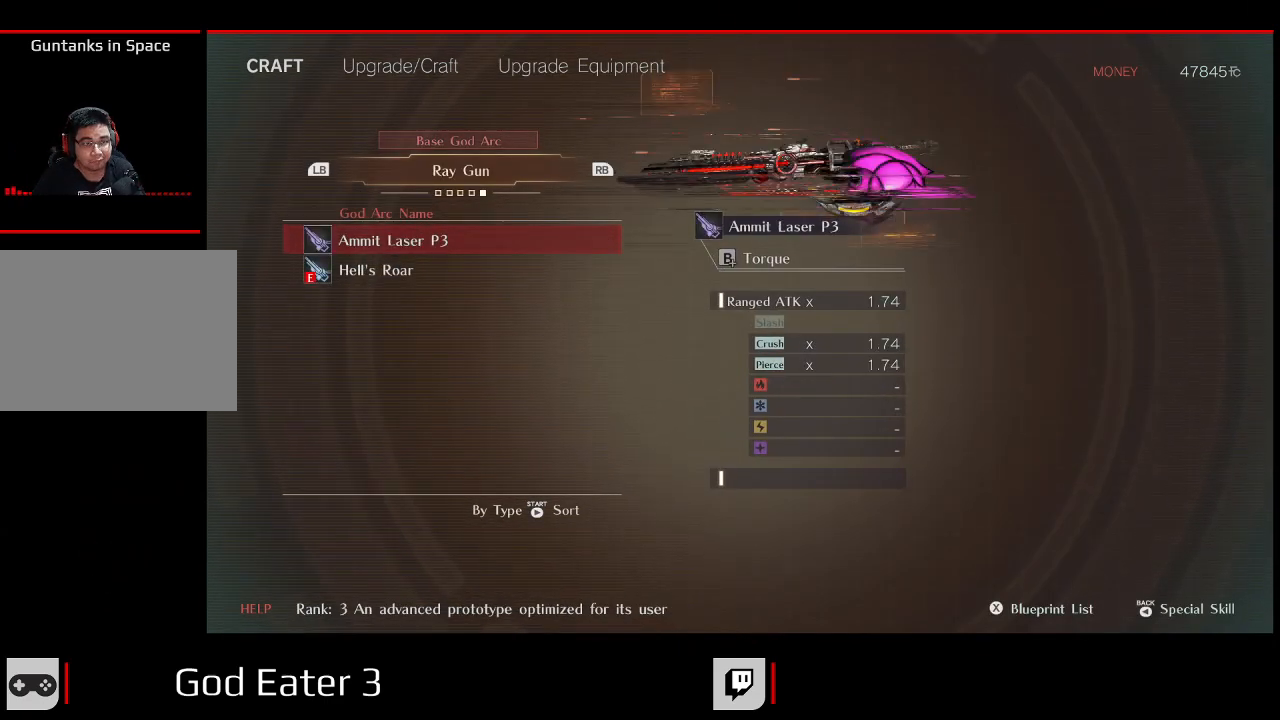
{"buttons": [], "left_stick": "center", "right_stick": "center", "events": [[267, "DPAD_DOWN", "down"], [417, "DPAD_DOWN", "up"]]}
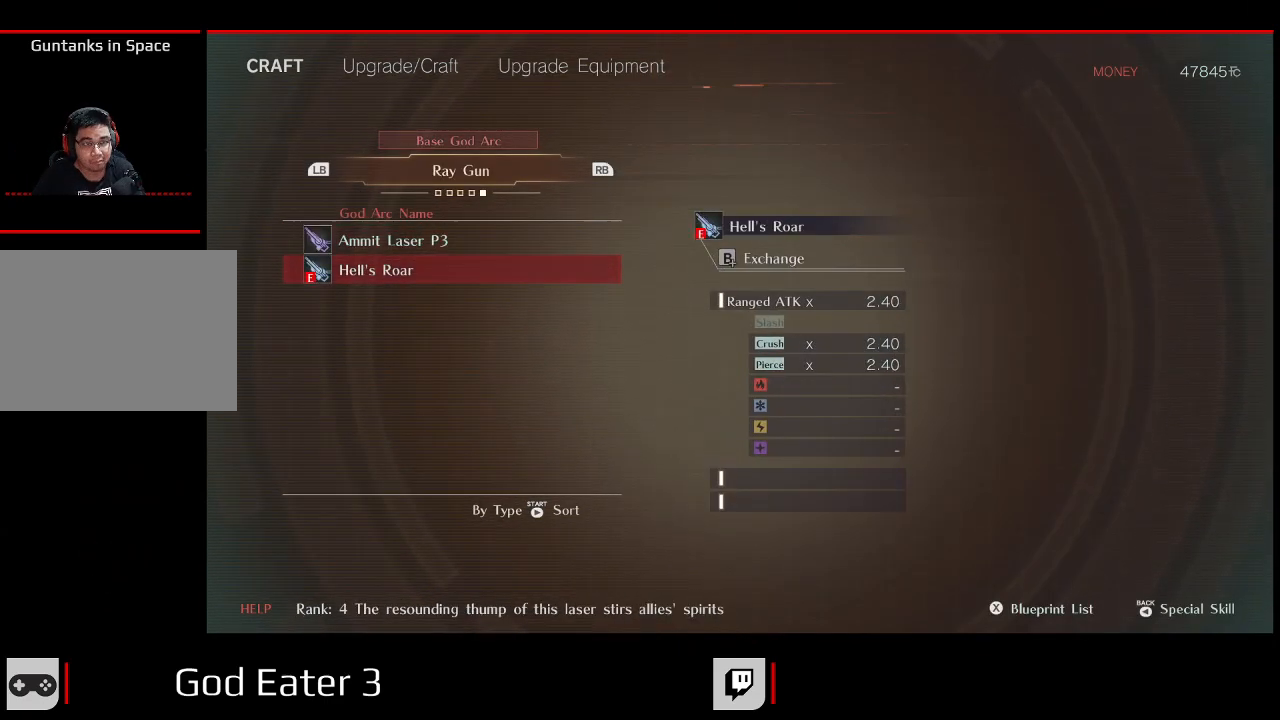
{"buttons": [], "left_stick": "center", "right_stick": "center", "events": [[17, "A", "down"], [17, "right_stick", "down"], [133, "A", "up"], [133, "right_stick", "center"]]}
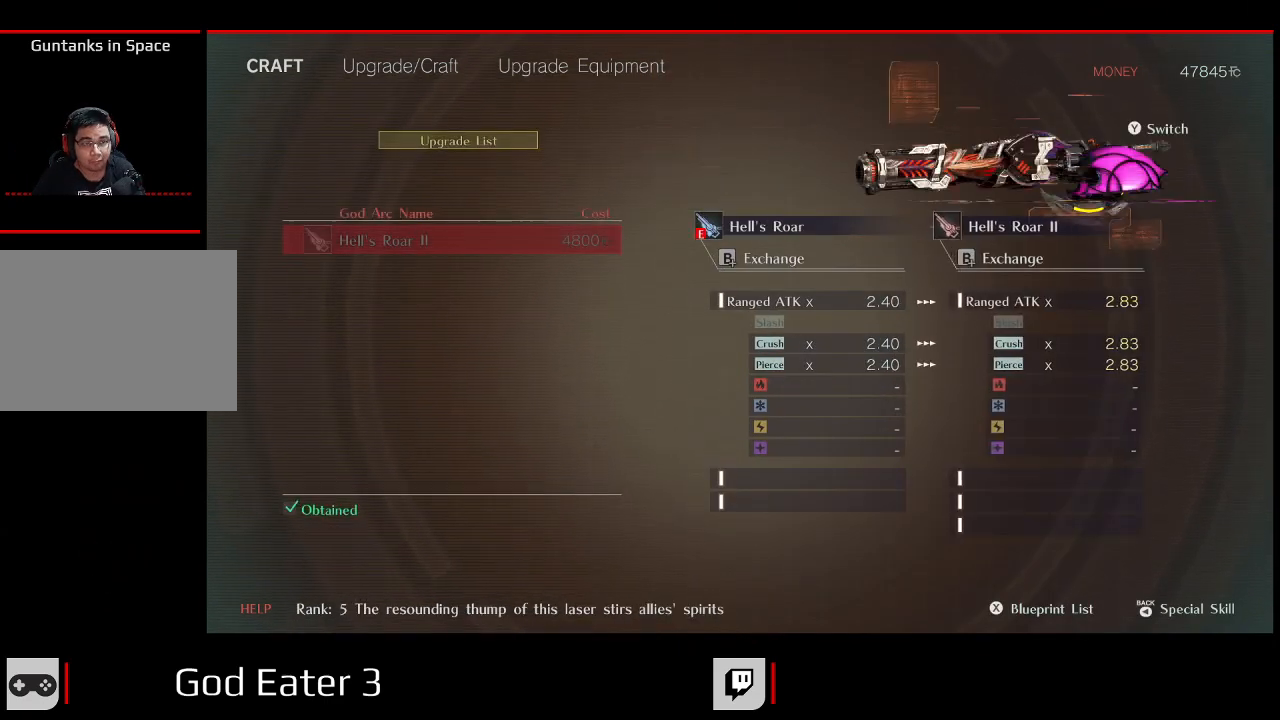
{"buttons": [], "left_stick": "center", "right_stick": "center", "events": []}
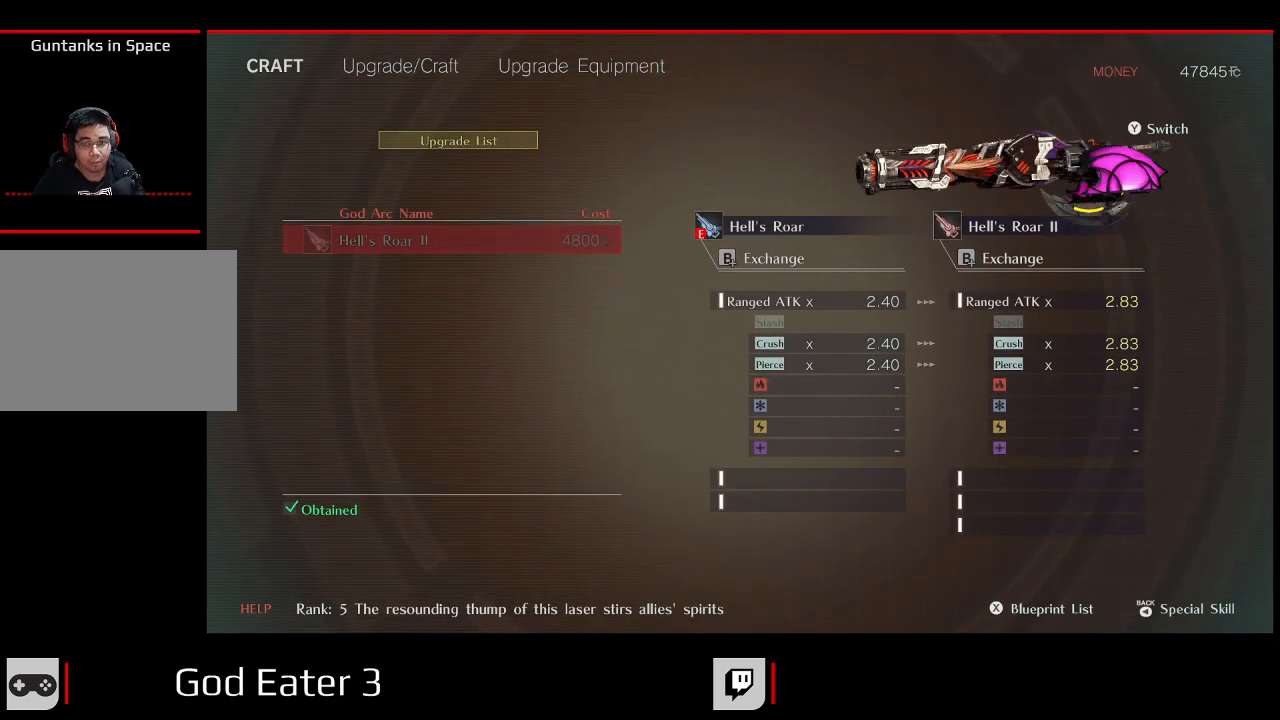
{"buttons": [], "left_stick": "center", "right_stick": "center", "events": []}
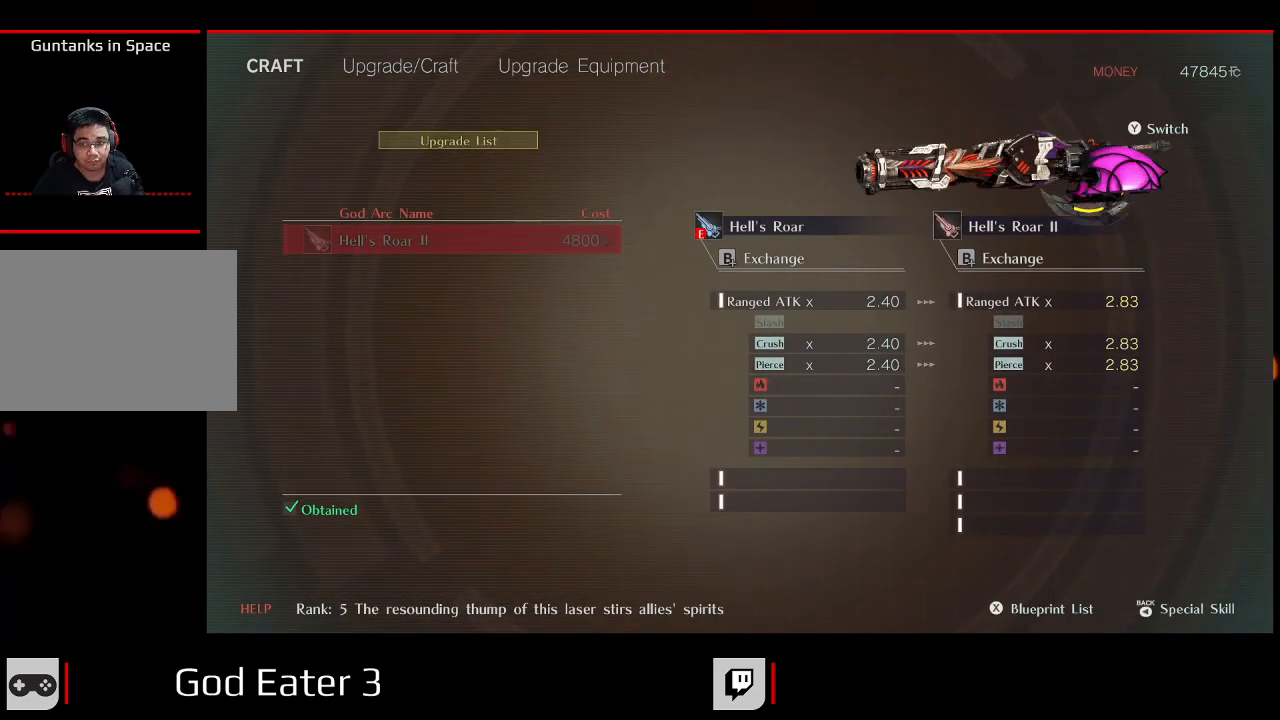
{"buttons": [], "left_stick": "center", "right_stick": "center", "events": []}